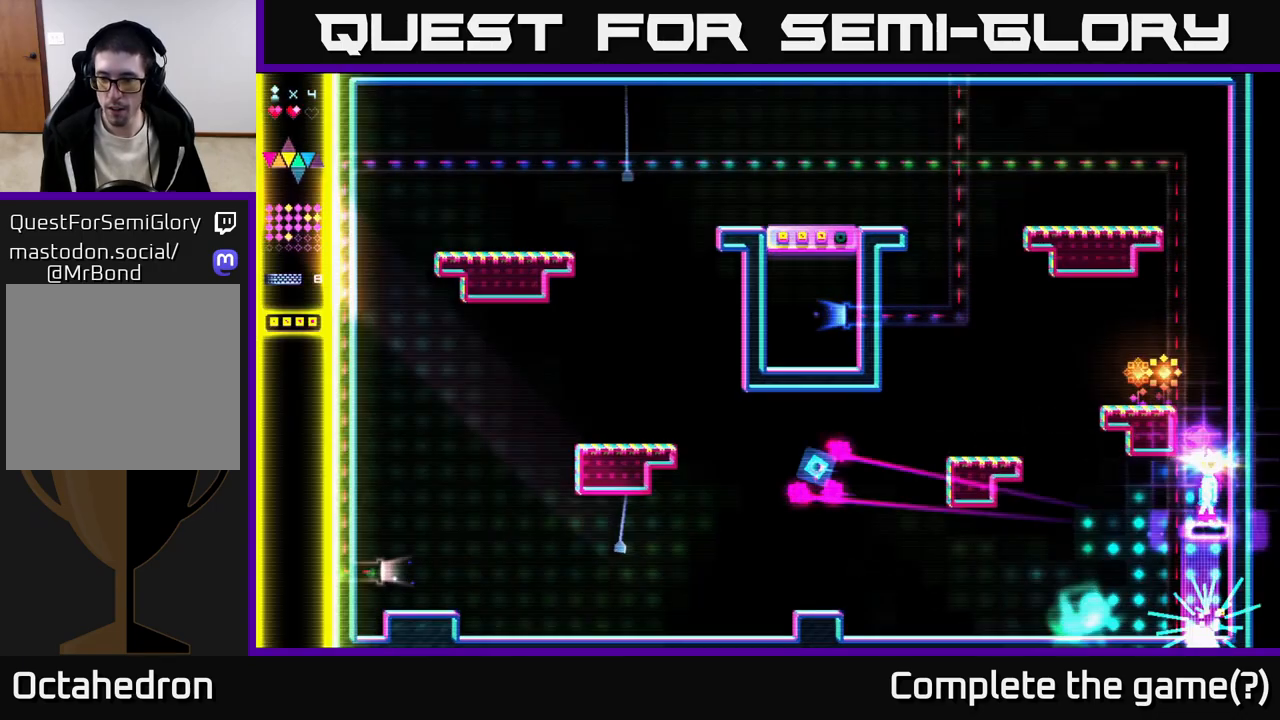
Gameplay with a controller (Xbox layout); each line is a JSON object with the inputs held at the frame after it. "events" lists button and stick changes between this image and that frame as [ms after this image, input, new state], when the widget could be followed in between. Not read: left_stick.
{"buttons": [], "right_stick": "center", "events": [[117, "A", "down"], [267, "R2", "up"], [467, "A", "up"]]}
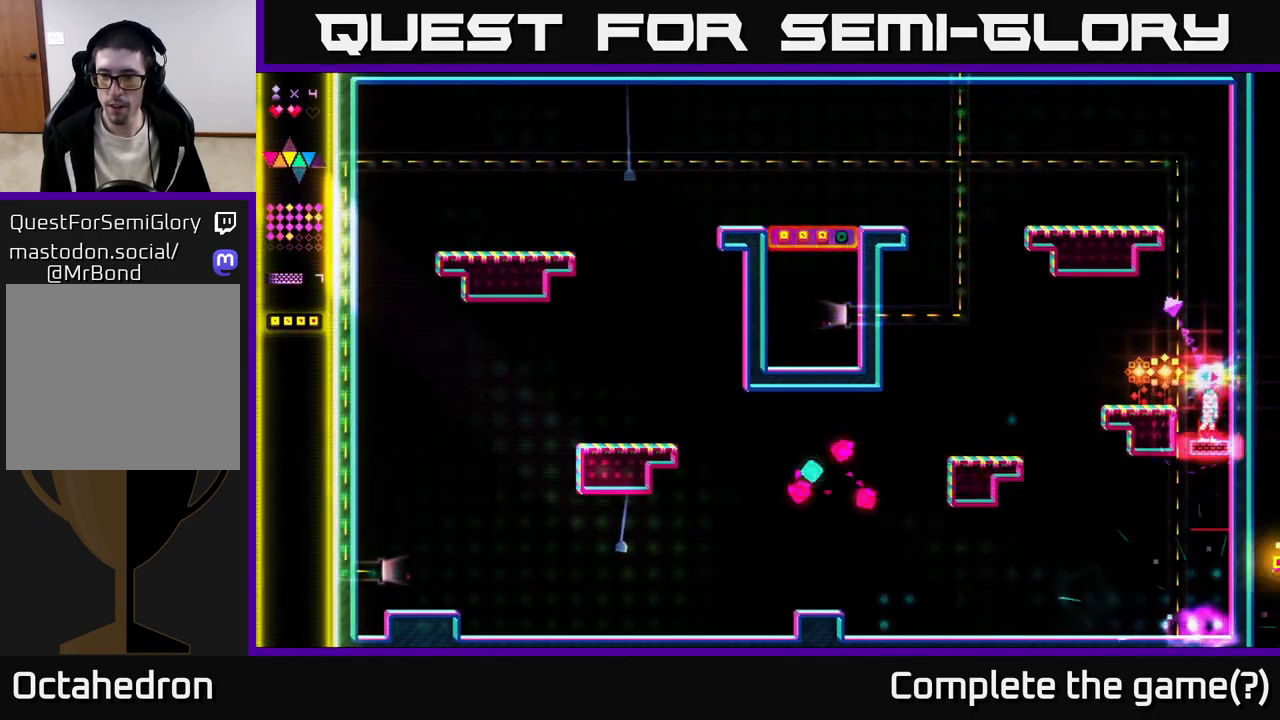
{"buttons": ["DPAD_LEFT"], "right_stick": "center", "events": [[17, "R2", "down"], [267, "A", "down"], [267, "DPAD_LEFT", "down"], [283, "R2", "up"], [383, "A", "up"]]}
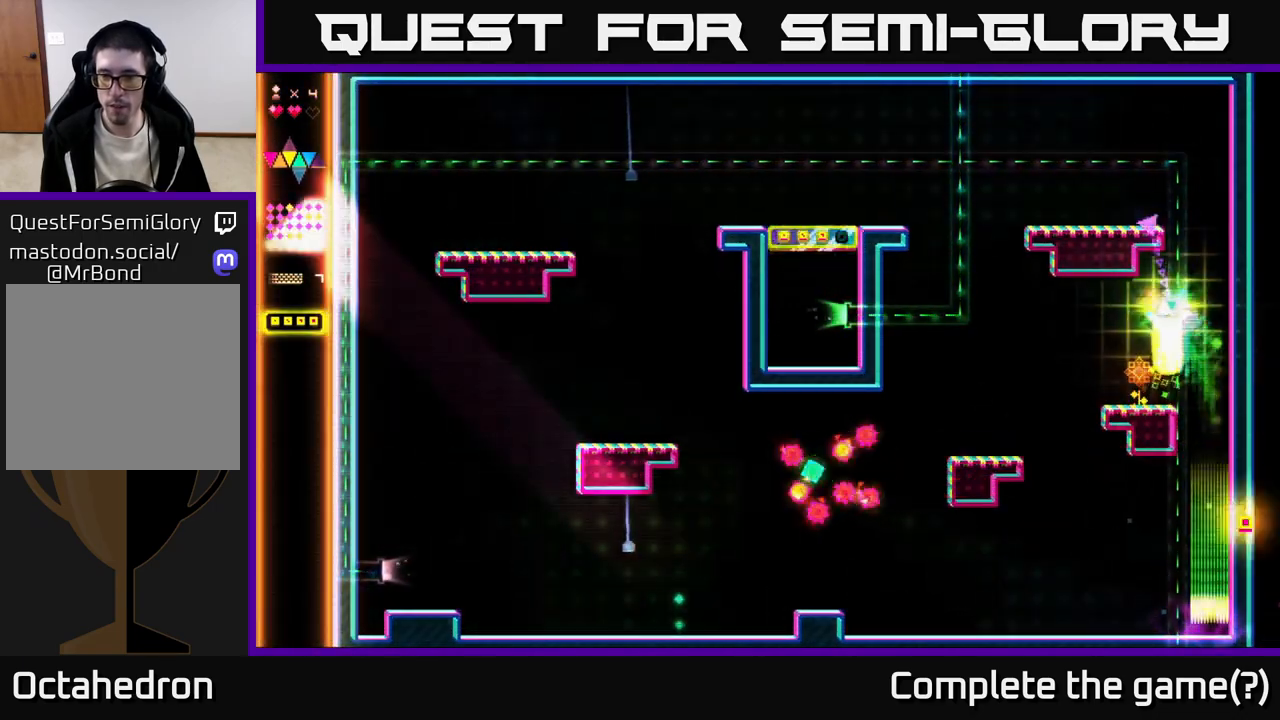
{"buttons": ["A", "DPAD_LEFT"], "right_stick": "center", "events": [[133, "DPAD_LEFT", "up"], [233, "DPAD_LEFT", "down"], [500, "A", "down"]]}
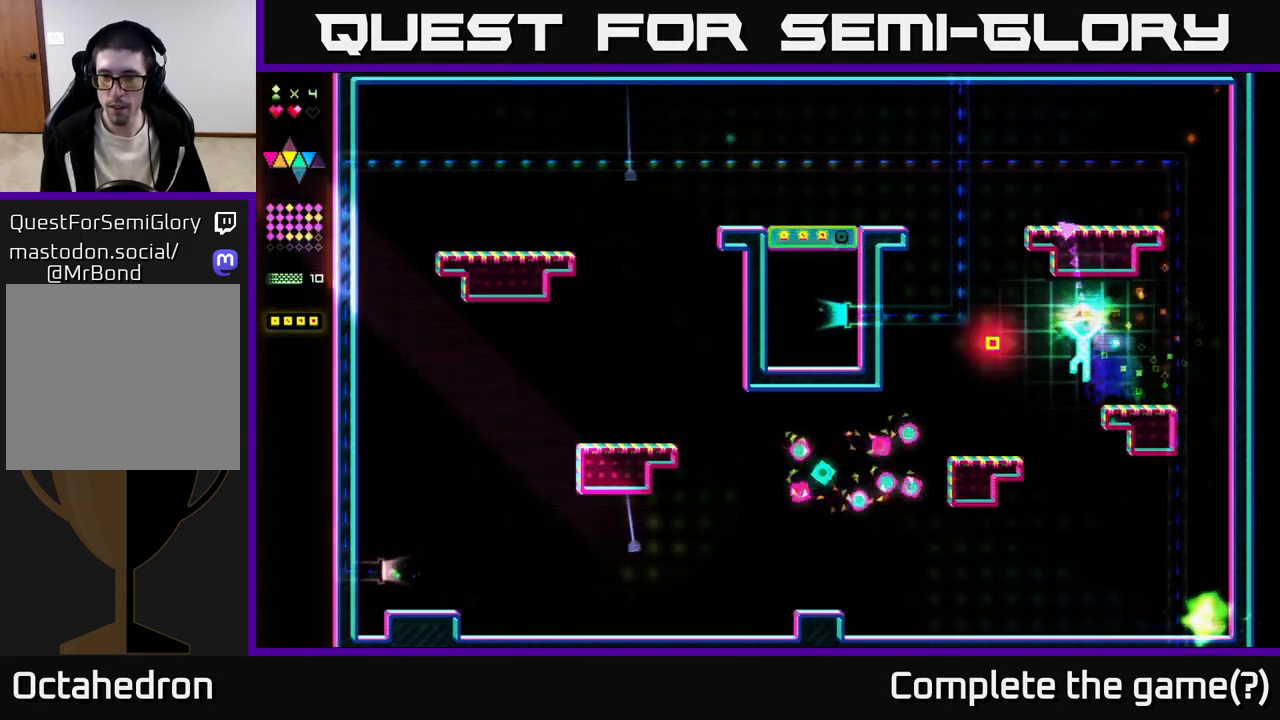
{"buttons": ["R2", "DPAD_LEFT"], "right_stick": "center", "events": [[300, "A", "up"], [317, "R2", "down"]]}
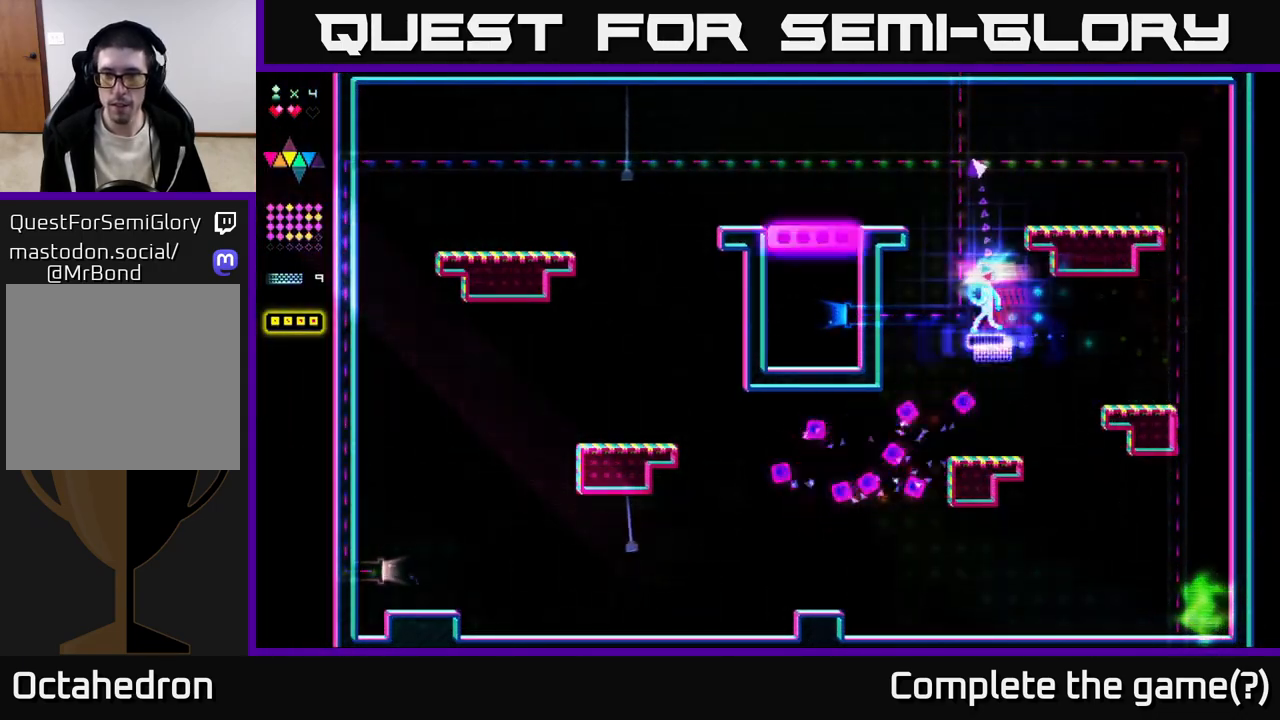
{"buttons": ["R2", "DPAD_LEFT"], "right_stick": "center", "events": [[117, "DPAD_LEFT", "up"], [183, "A", "down"], [200, "R2", "up"], [333, "DPAD_LEFT", "down"], [433, "A", "up"], [450, "R2", "down"]]}
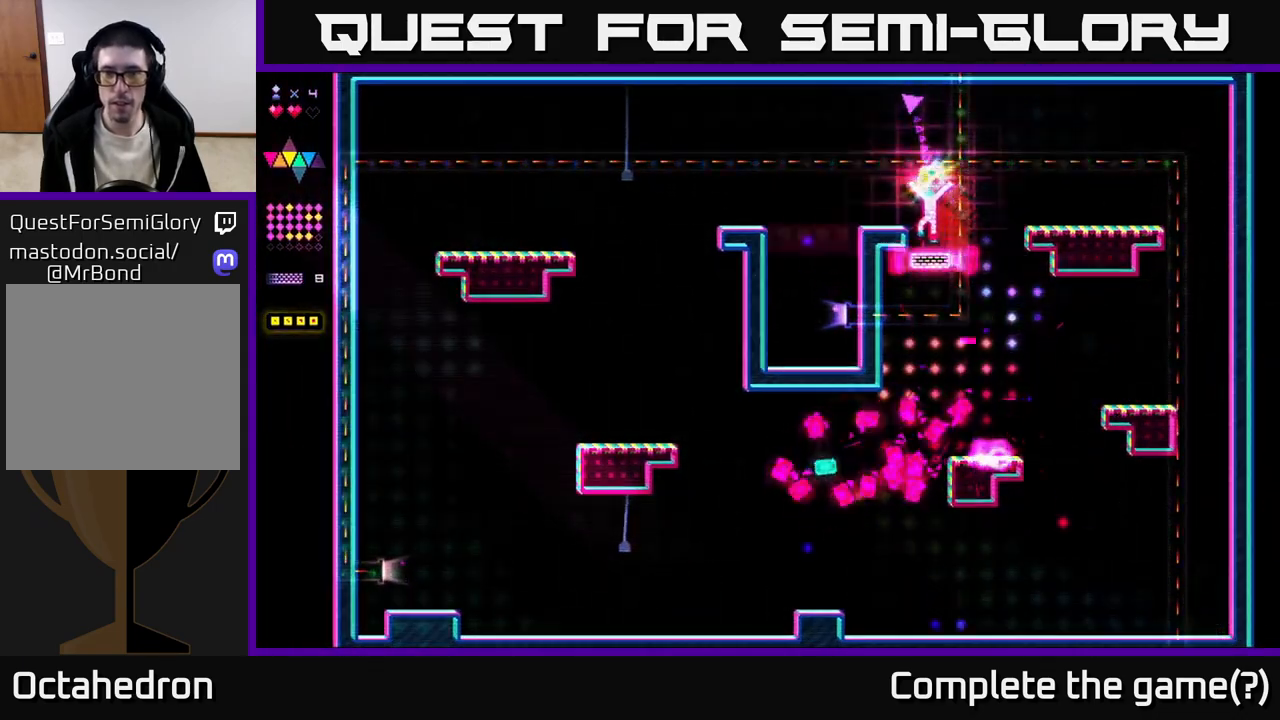
{"buttons": ["DPAD_LEFT"], "right_stick": "center", "events": [[50, "DPAD_LEFT", "up"], [300, "A", "down"], [300, "DPAD_LEFT", "down"], [333, "R2", "up"], [417, "A", "up"]]}
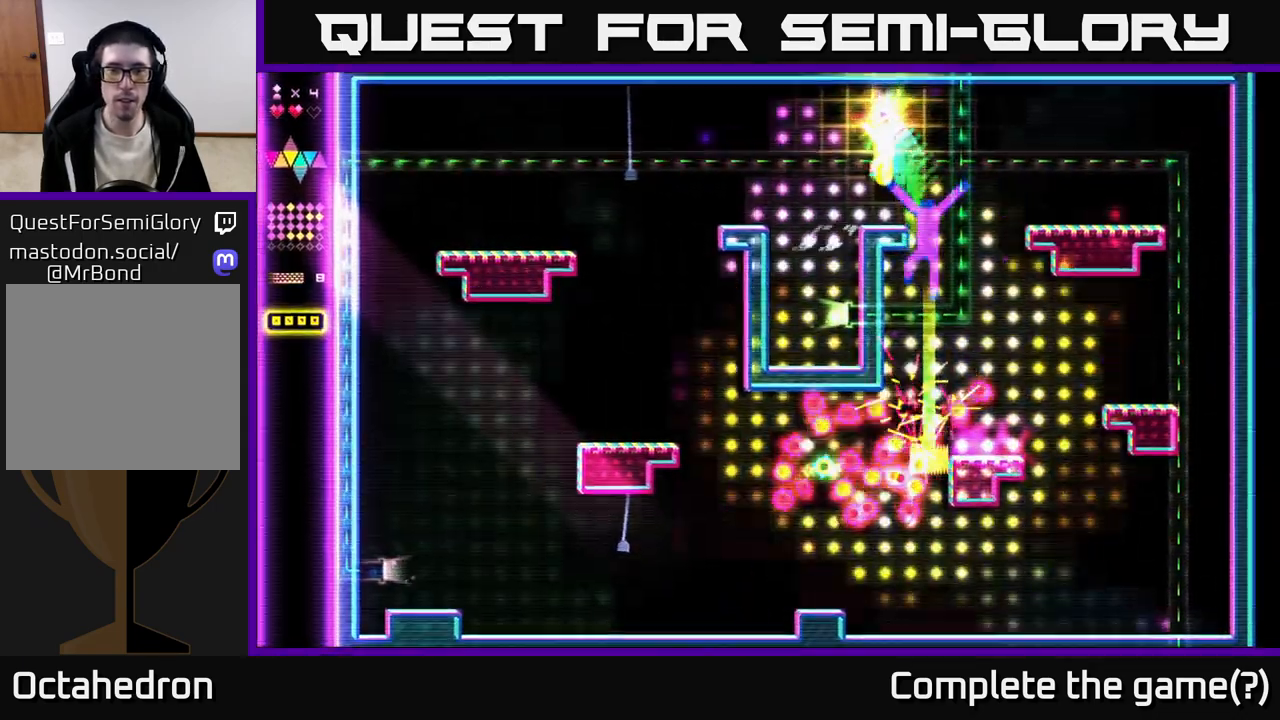
{"buttons": ["A", "DPAD_LEFT"], "right_stick": "center", "events": [[33, "DPAD_LEFT", "up"], [350, "DPAD_LEFT", "down"], [367, "A", "down"]]}
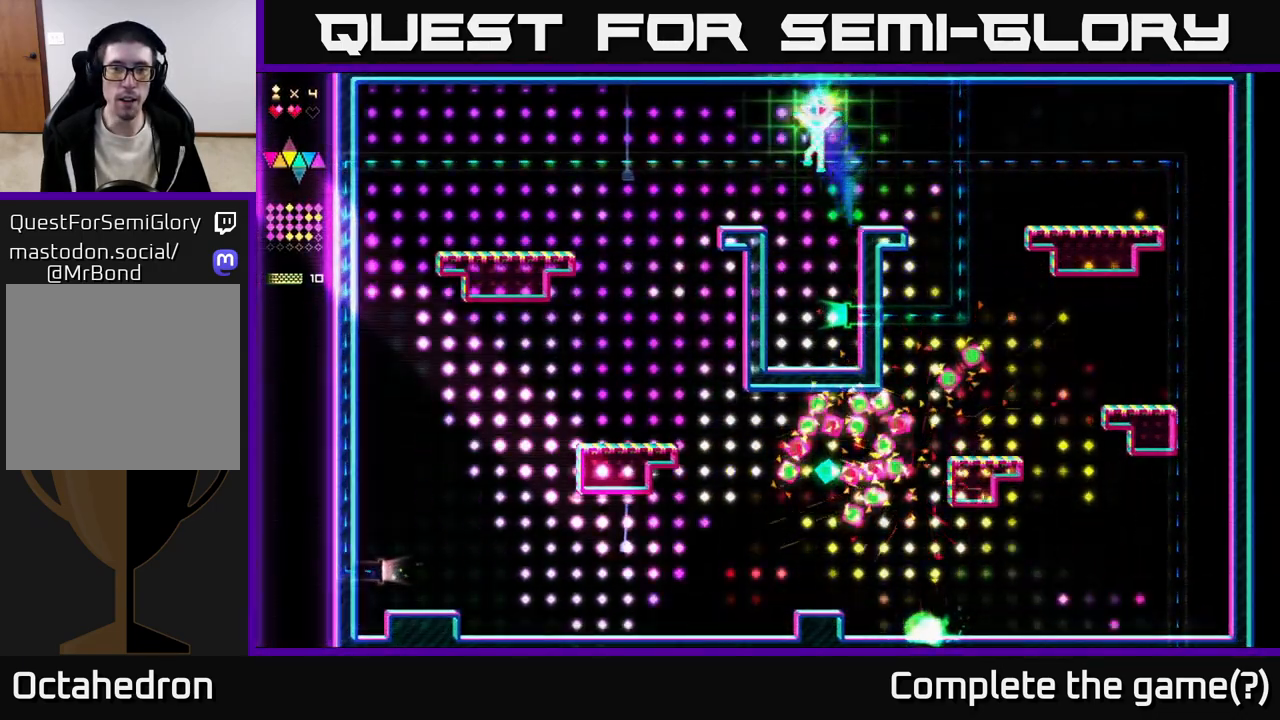
{"buttons": [], "right_stick": "center", "events": [[100, "A", "up"], [317, "DPAD_LEFT", "up"], [383, "DPAD_RIGHT", "down"], [450, "DPAD_RIGHT", "up"]]}
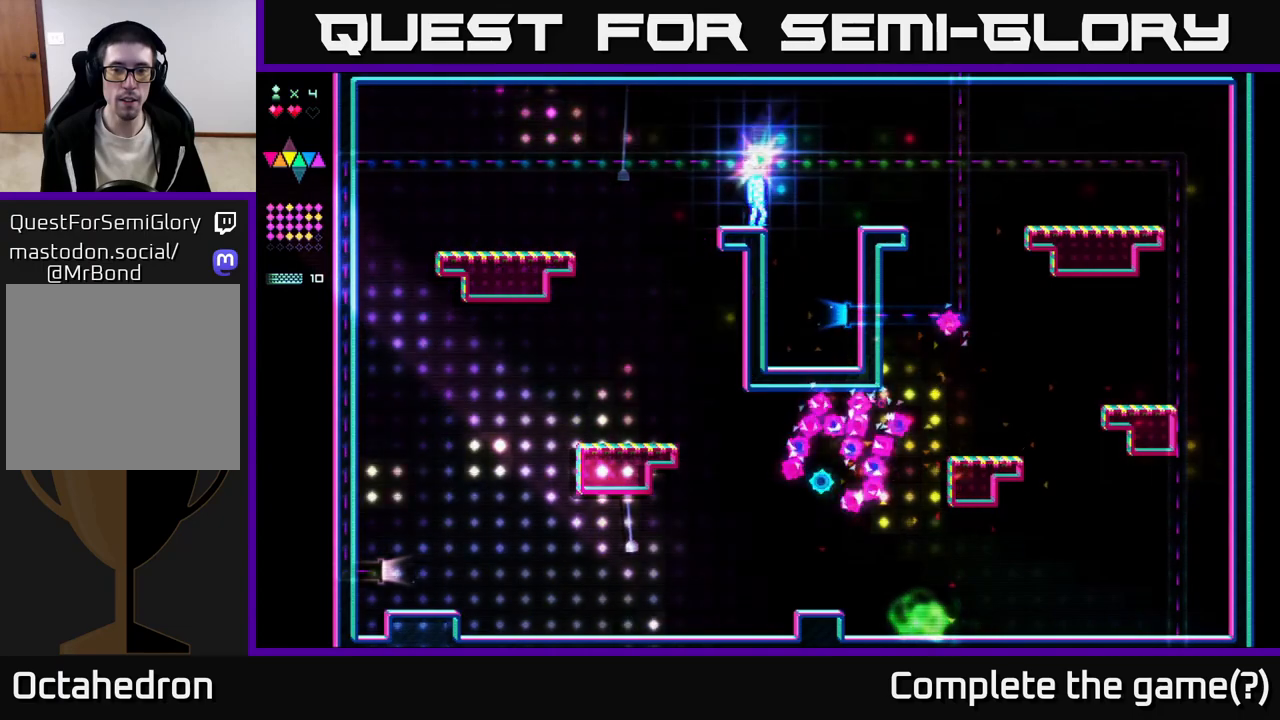
{"buttons": [], "right_stick": "center", "events": []}
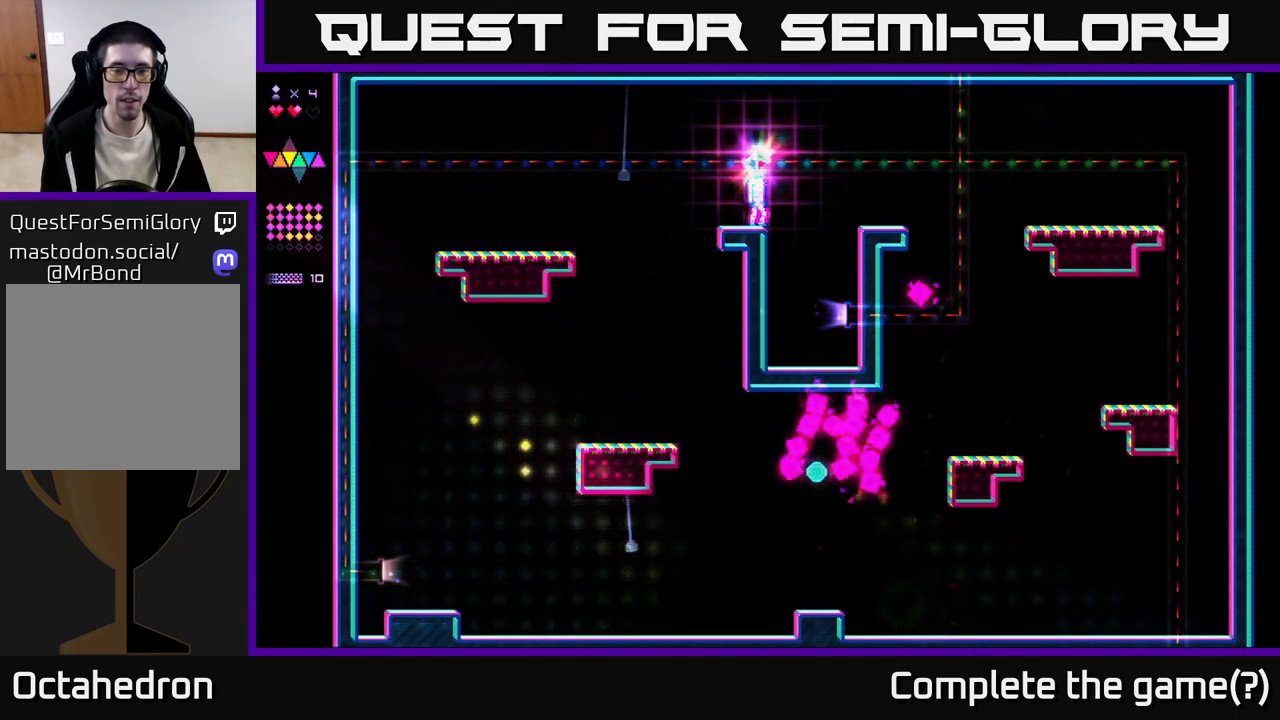
{"buttons": [], "right_stick": "center", "events": []}
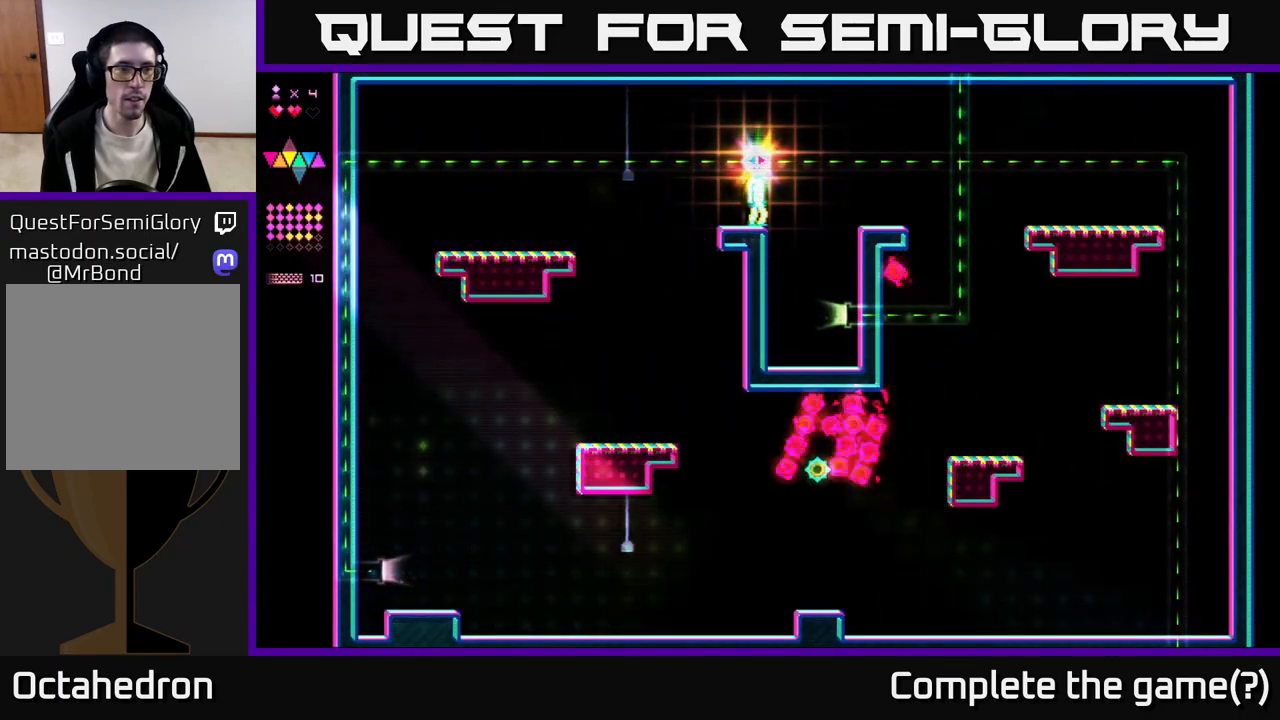
{"buttons": [], "right_stick": "center", "events": []}
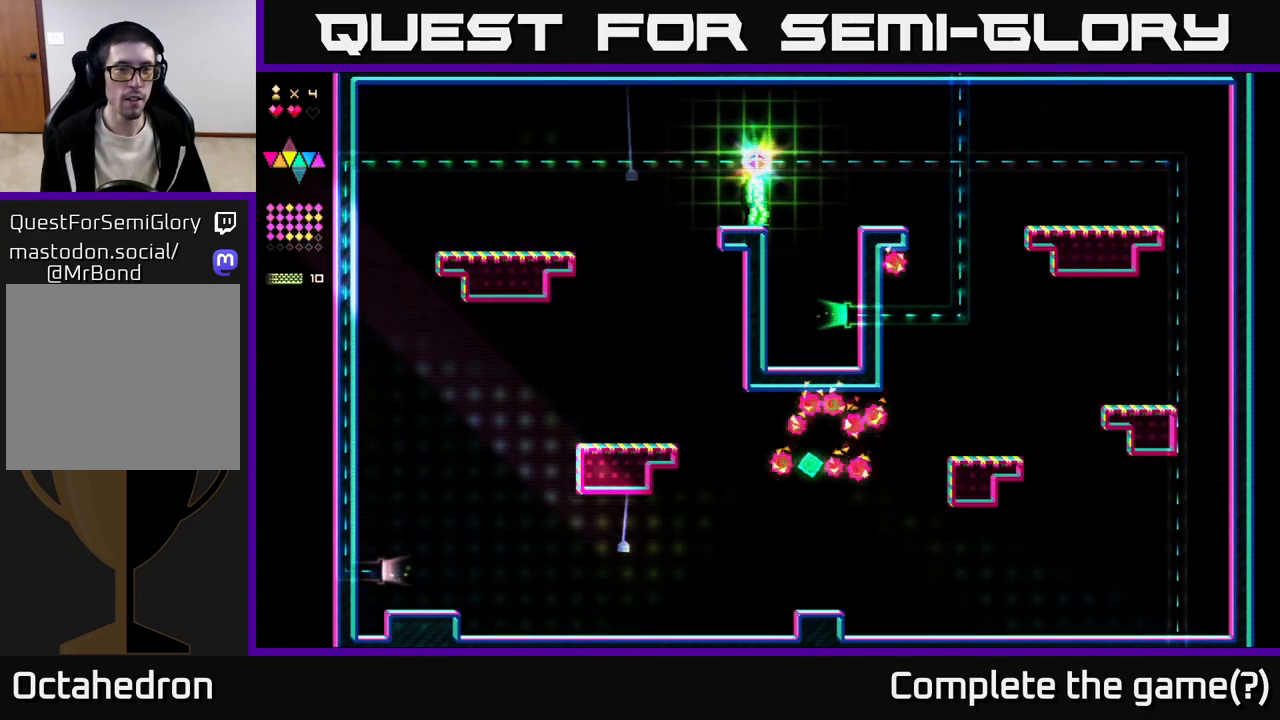
{"buttons": ["DPAD_RIGHT"], "right_stick": "center", "events": [[400, "DPAD_RIGHT", "down"]]}
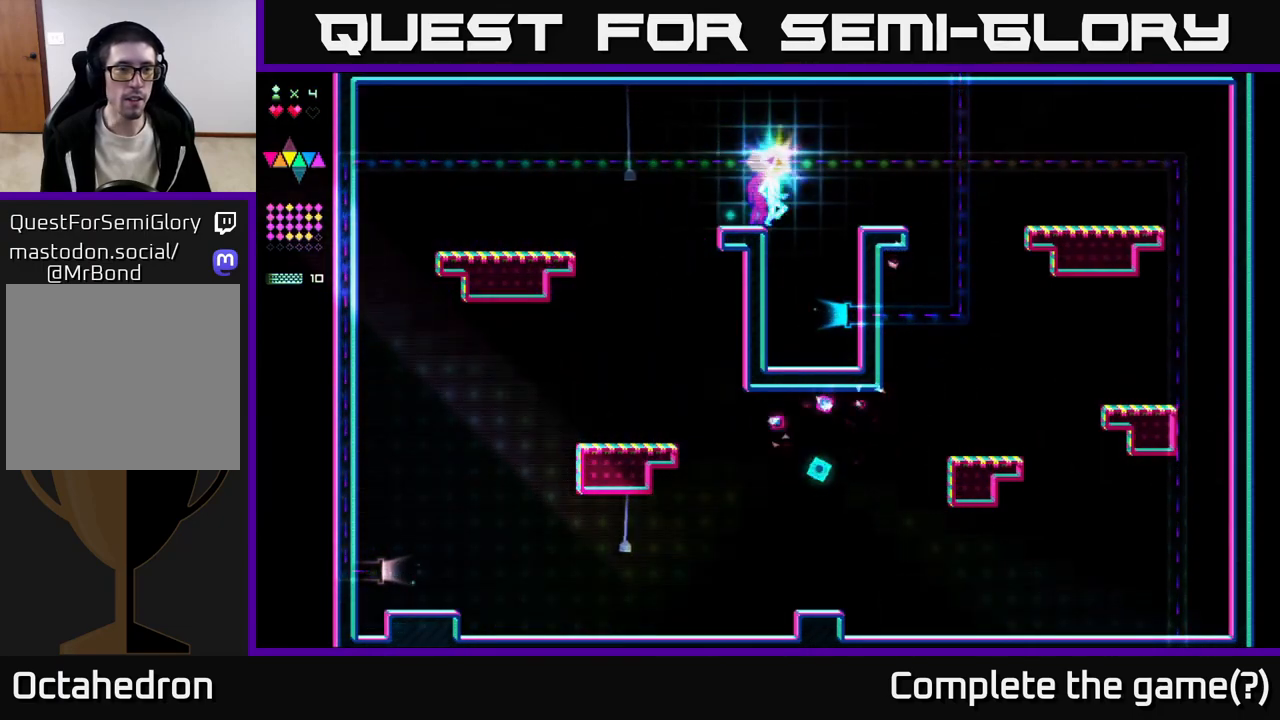
{"buttons": [], "right_stick": "center", "events": [[117, "DPAD_RIGHT", "up"], [167, "DPAD_LEFT", "down"], [367, "DPAD_LEFT", "up"]]}
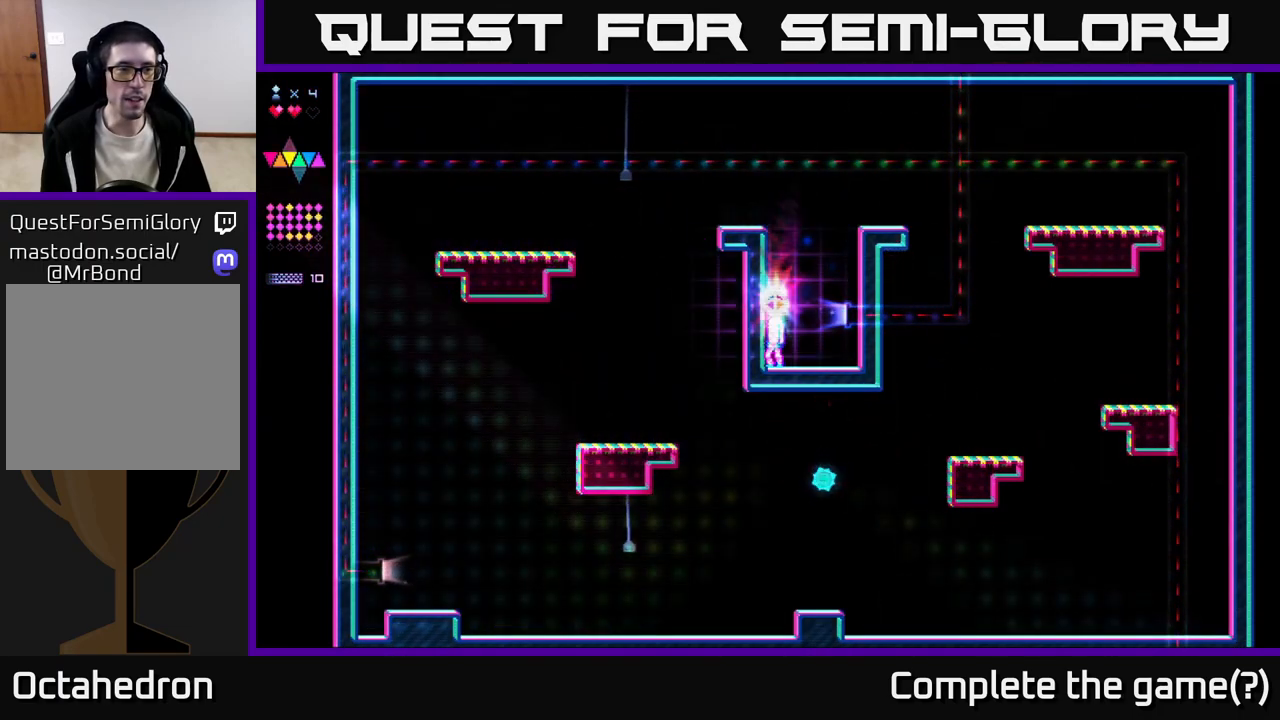
{"buttons": [], "right_stick": "center", "events": []}
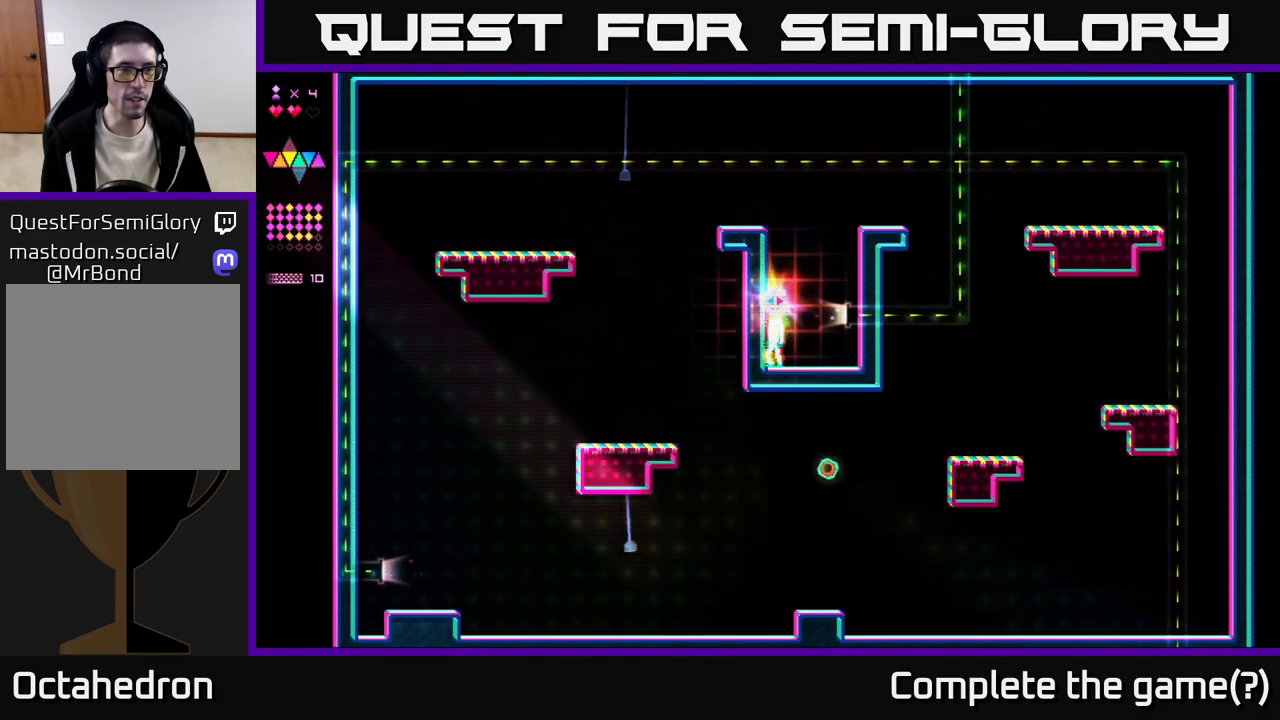
{"buttons": [], "right_stick": "center", "events": []}
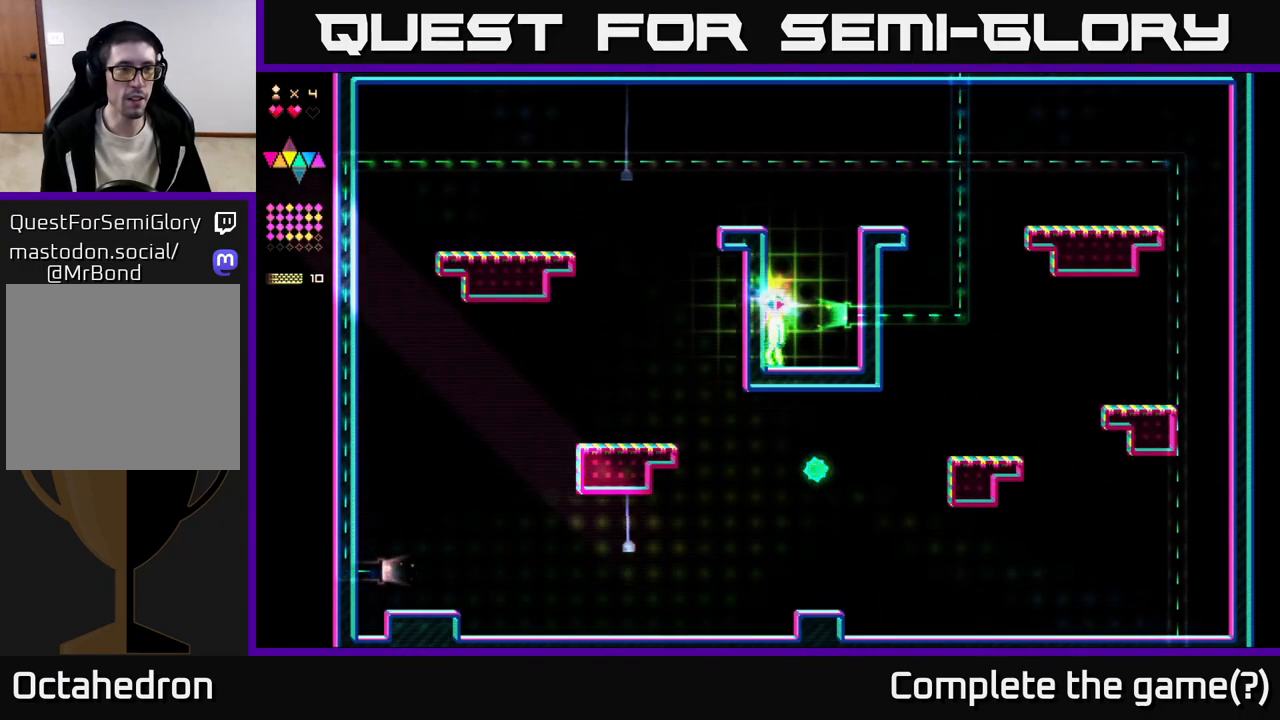
{"buttons": [], "right_stick": "center", "events": []}
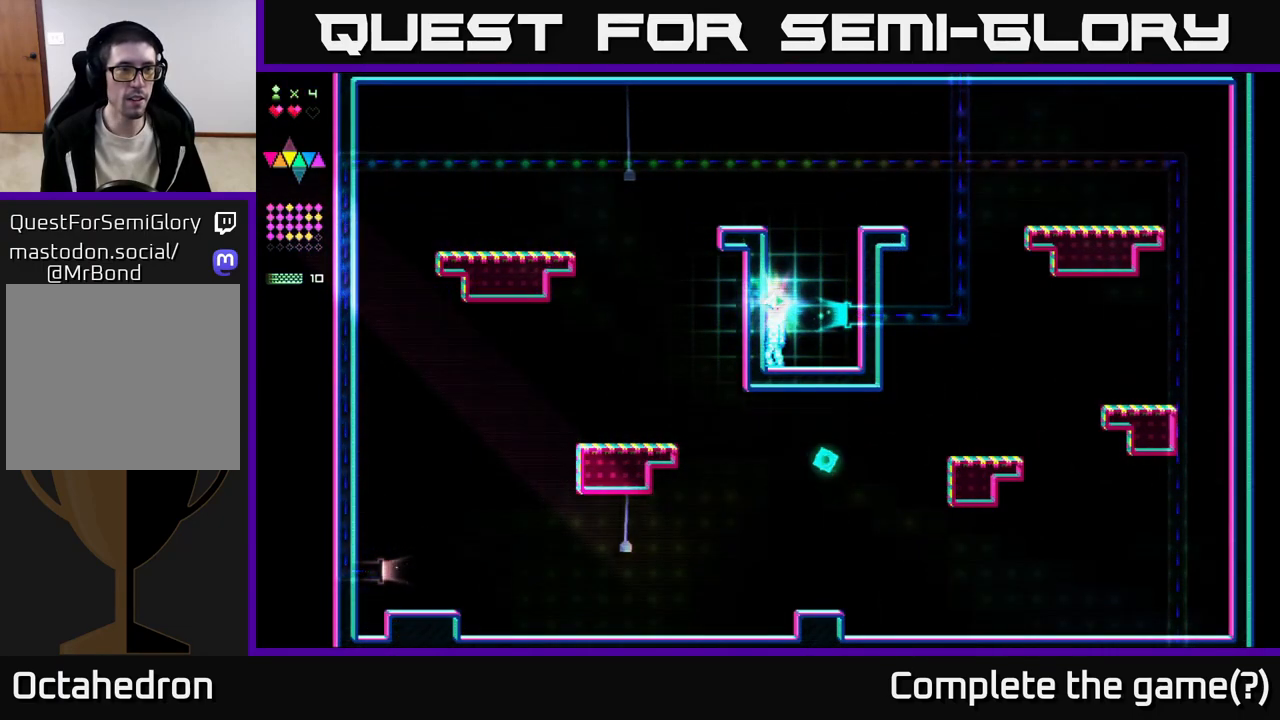
{"buttons": [], "right_stick": "center", "events": [[117, "SELECT", "down"], [333, "SELECT", "up"]]}
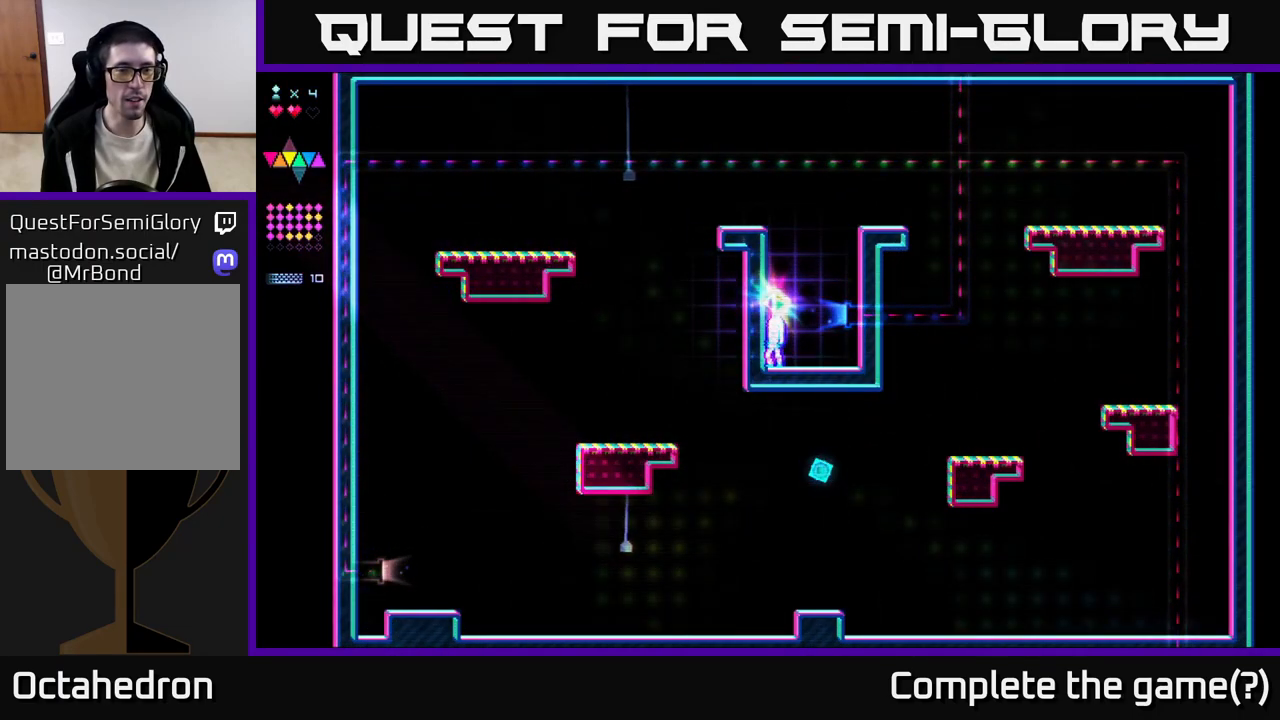
{"buttons": ["R2", "DPAD_RIGHT"], "right_stick": "center", "events": [[267, "DPAD_RIGHT", "down"], [383, "A", "down"], [467, "R2", "down"], [483, "A", "up"]]}
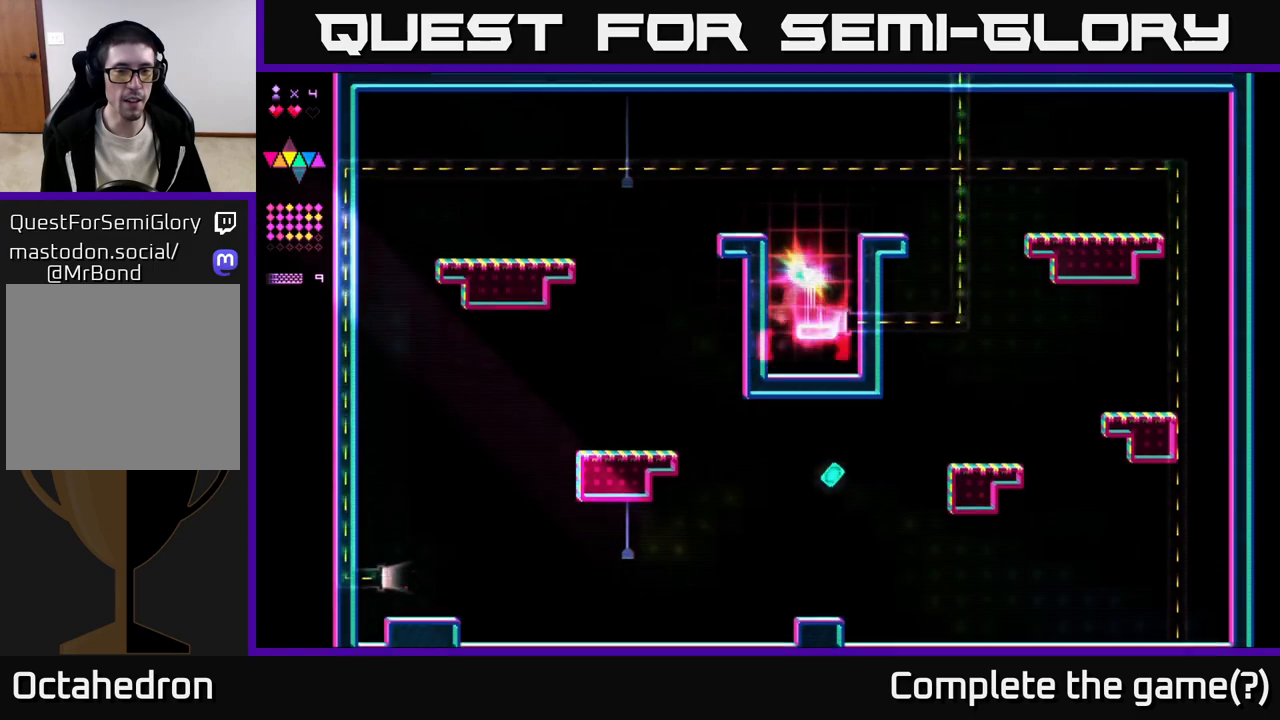
{"buttons": [], "right_stick": "center", "events": [[417, "R2", "up"], [450, "DPAD_RIGHT", "up"]]}
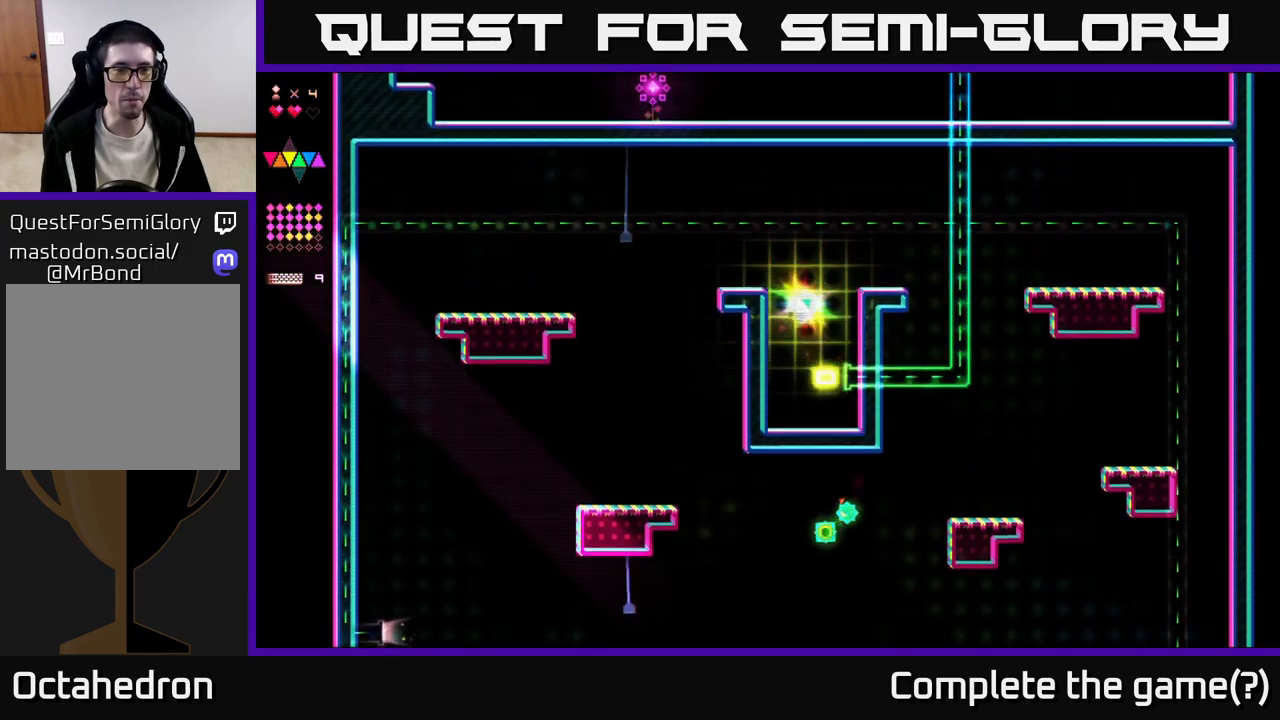
{"buttons": [], "right_stick": "center", "events": []}
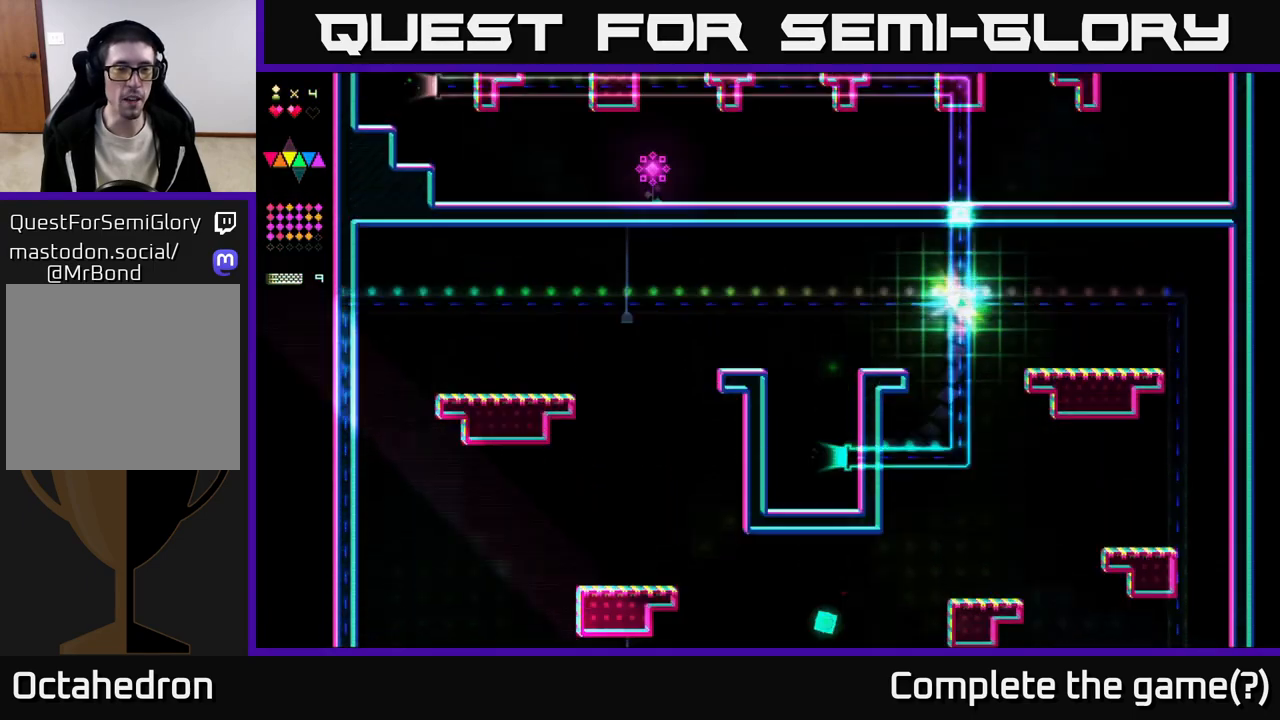
{"buttons": [], "right_stick": "center", "events": []}
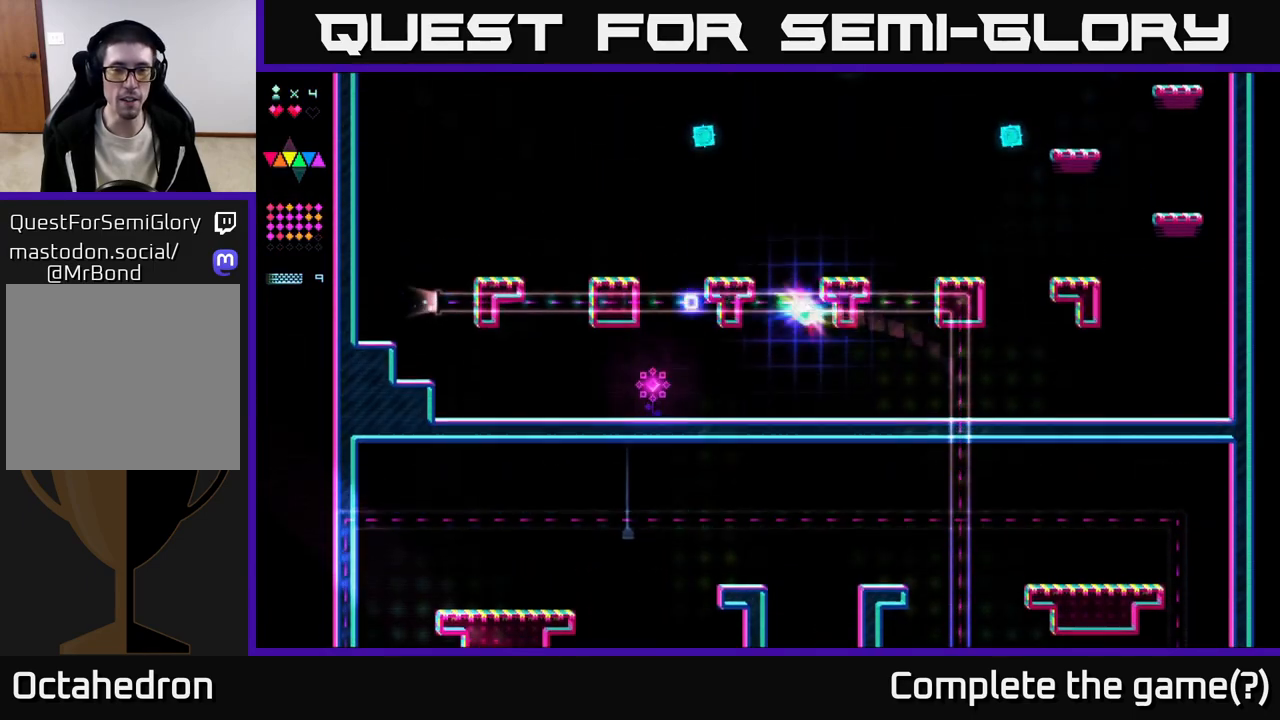
{"buttons": [], "right_stick": "center", "events": []}
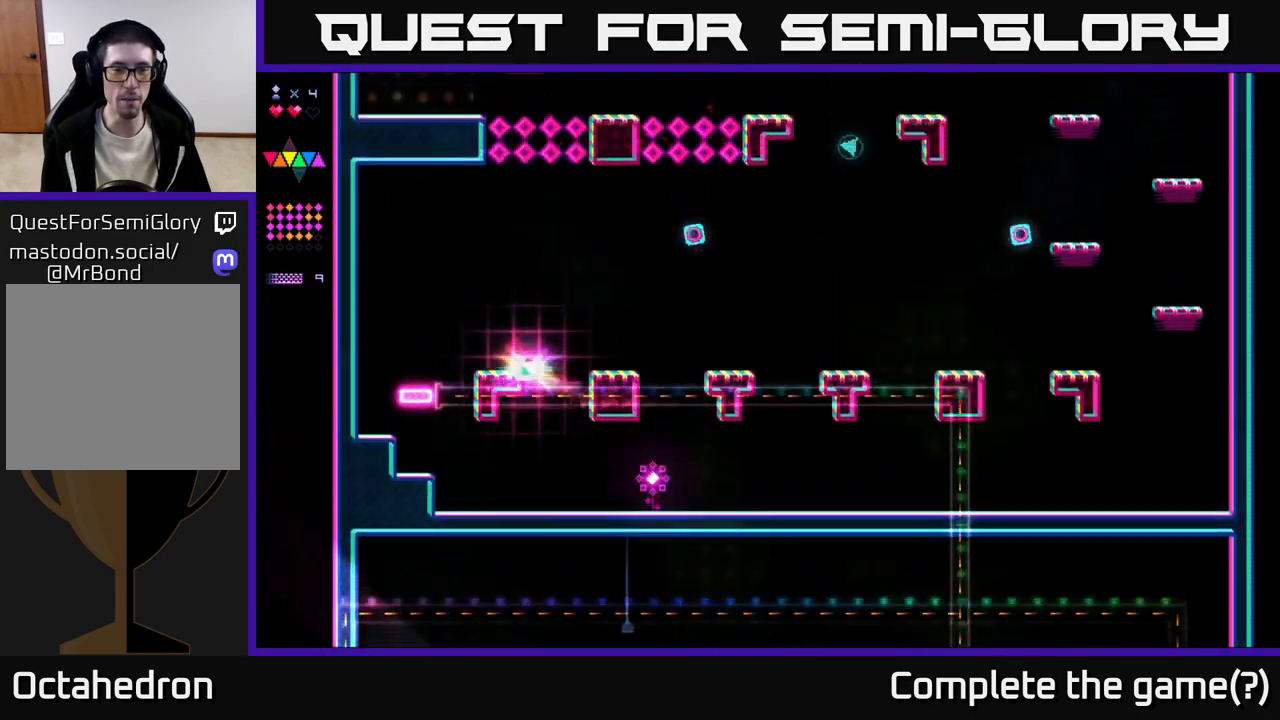
{"buttons": ["DPAD_RIGHT"], "right_stick": "center", "events": [[117, "DPAD_RIGHT", "down"]]}
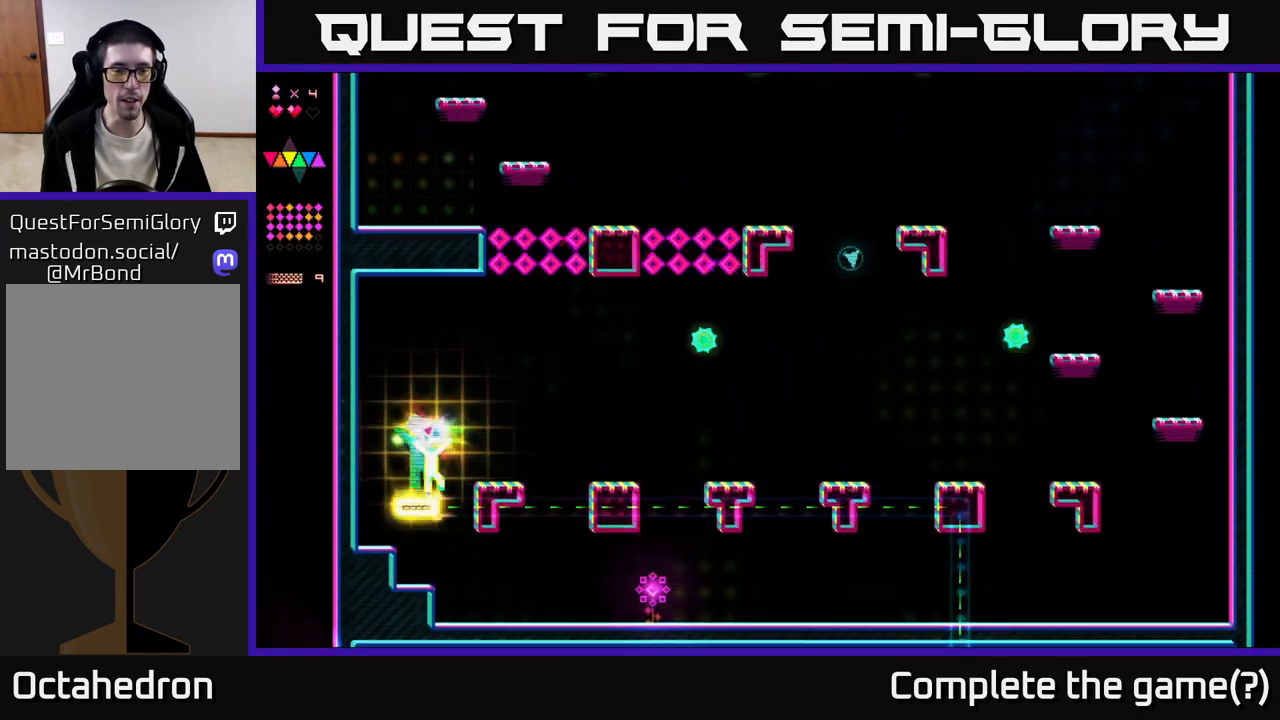
{"buttons": ["DPAD_RIGHT"], "right_stick": "center", "events": []}
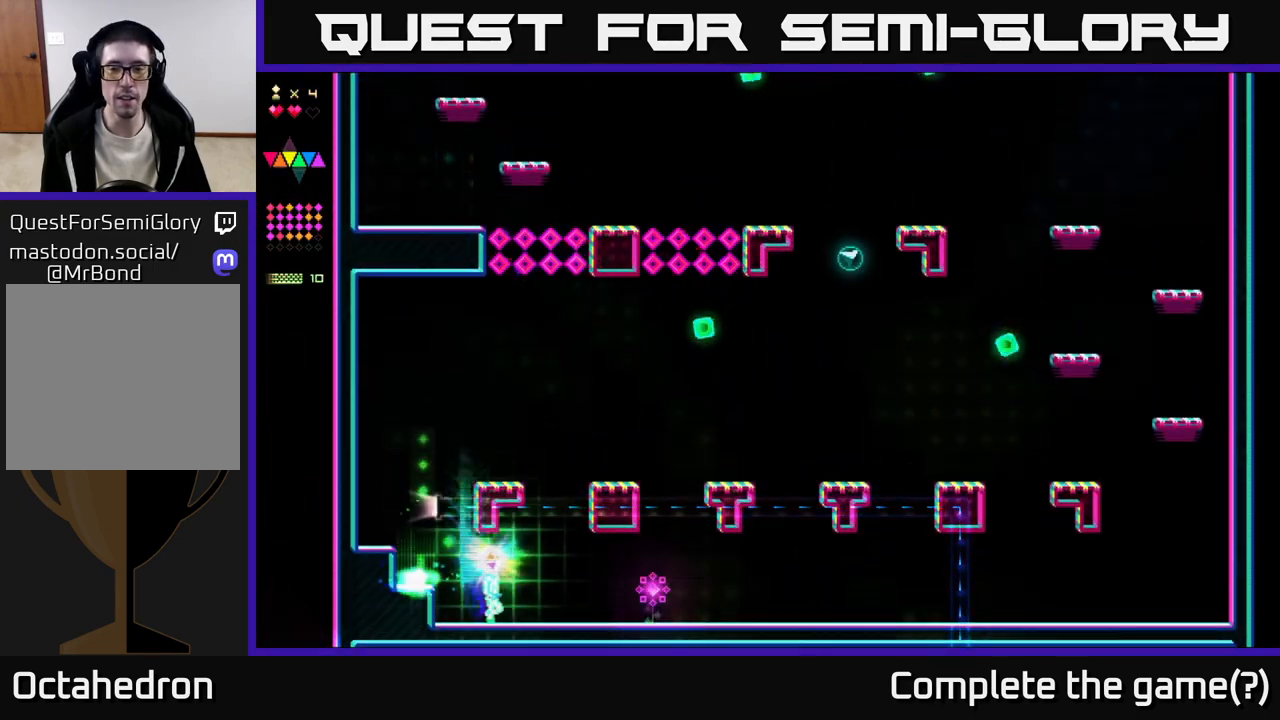
{"buttons": ["DPAD_RIGHT"], "right_stick": "center", "events": []}
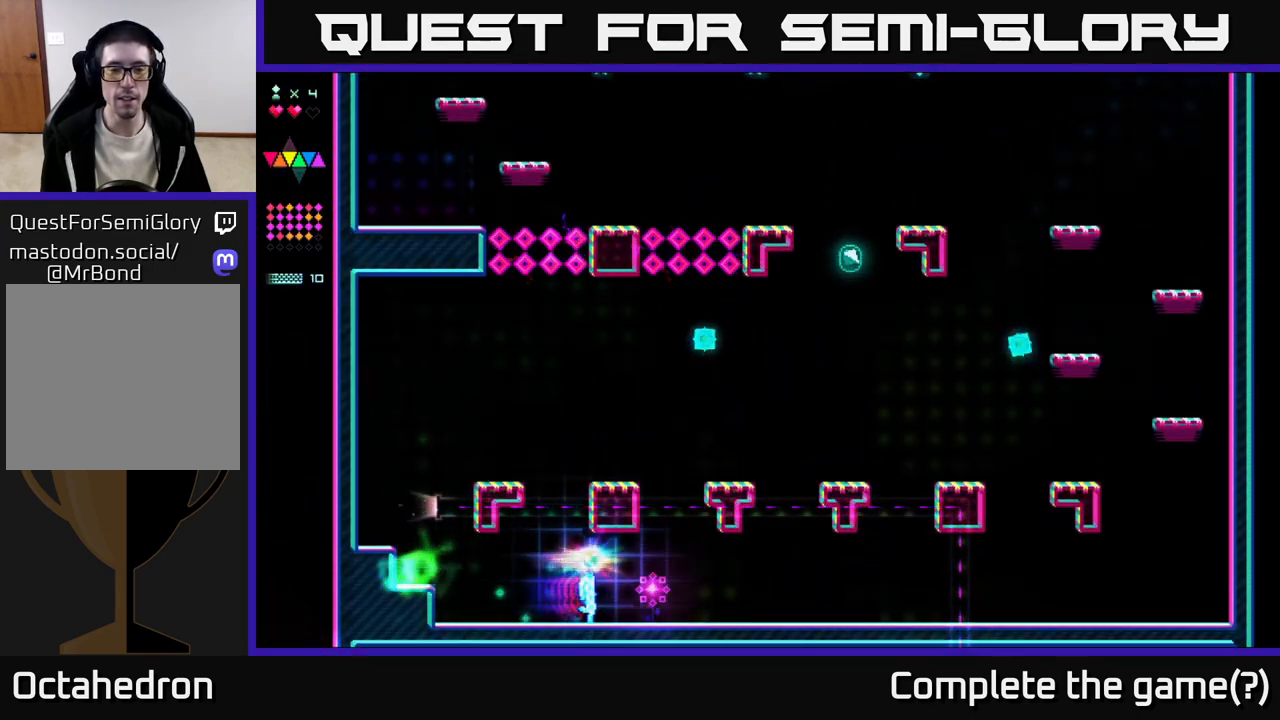
{"buttons": ["DPAD_LEFT"], "right_stick": "center", "events": [[317, "DPAD_RIGHT", "up"], [350, "DPAD_LEFT", "down"]]}
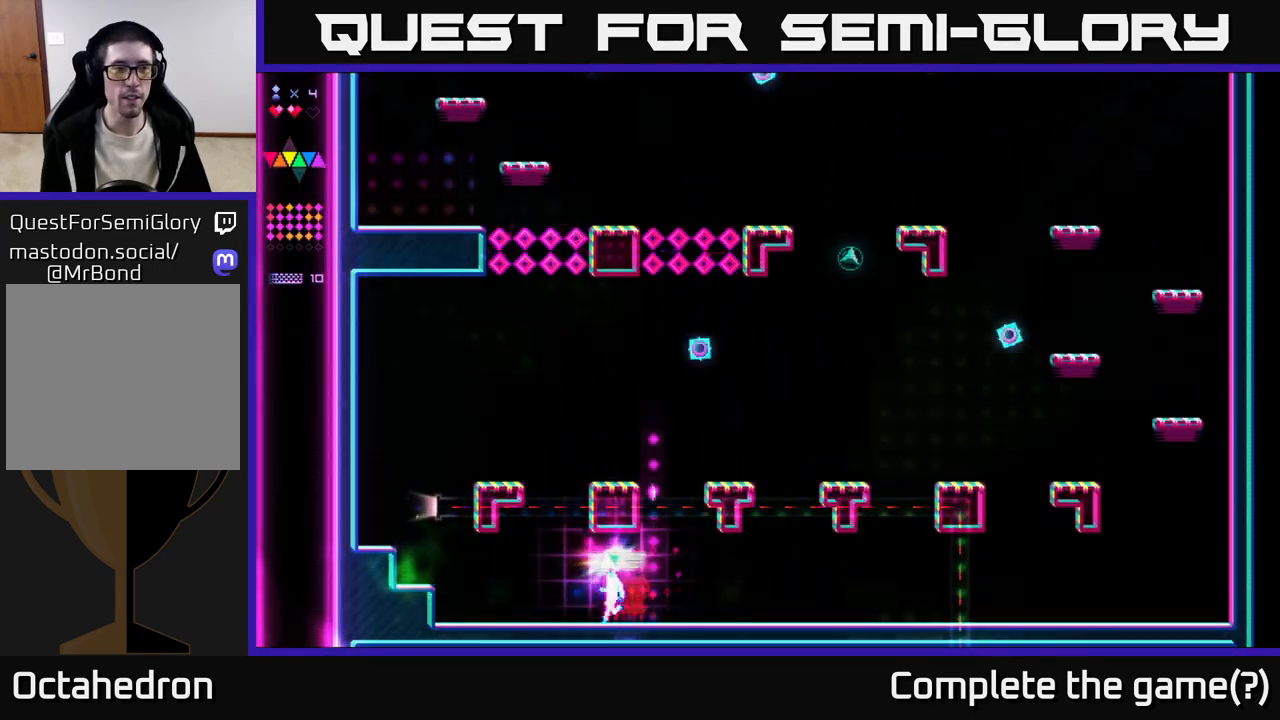
{"buttons": ["DPAD_LEFT"], "right_stick": "center", "events": []}
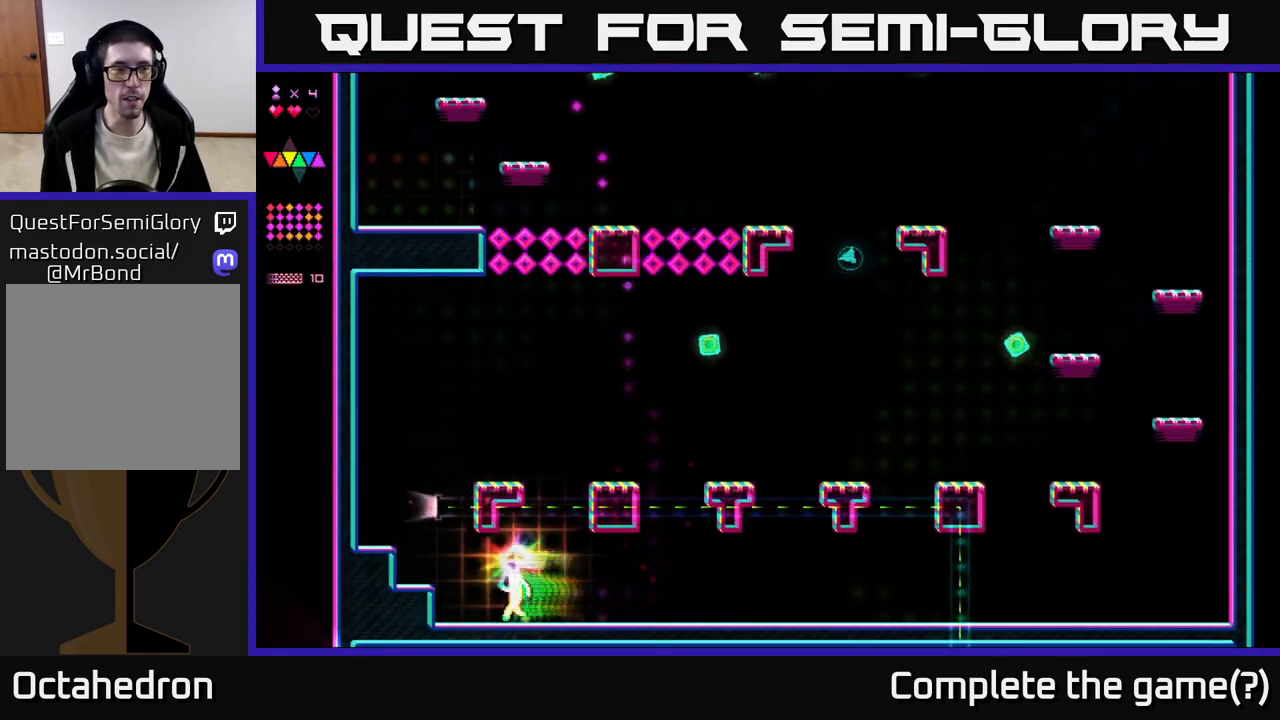
{"buttons": ["DPAD_LEFT"], "right_stick": "center", "events": [[150, "A", "down"], [283, "A", "up"]]}